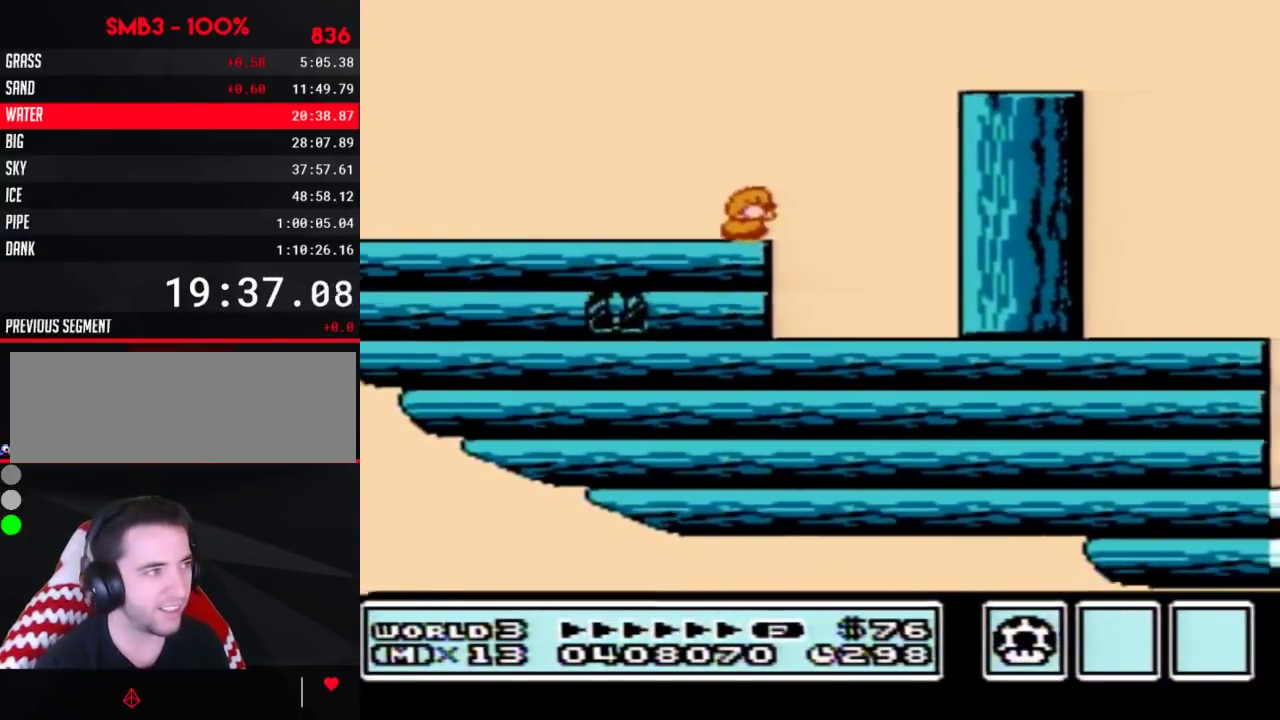
Gameplay with a controller (Nintendo layout); each line is a JSON object with the inputs held at the frame after it. "events" lists button and stick changes between this image and that frame as [ms after this image, input, new state], when the widget could be followed in between. Not read: L3 R3.
{"buttons": ["B", "DPAD_RIGHT"], "events": [[83, "DPAD_DOWN", "up"], [150, "DPAD_DOWN", "down"], [233, "DPAD_DOWN", "up"], [400, "DPAD_RIGHT", "down"]]}
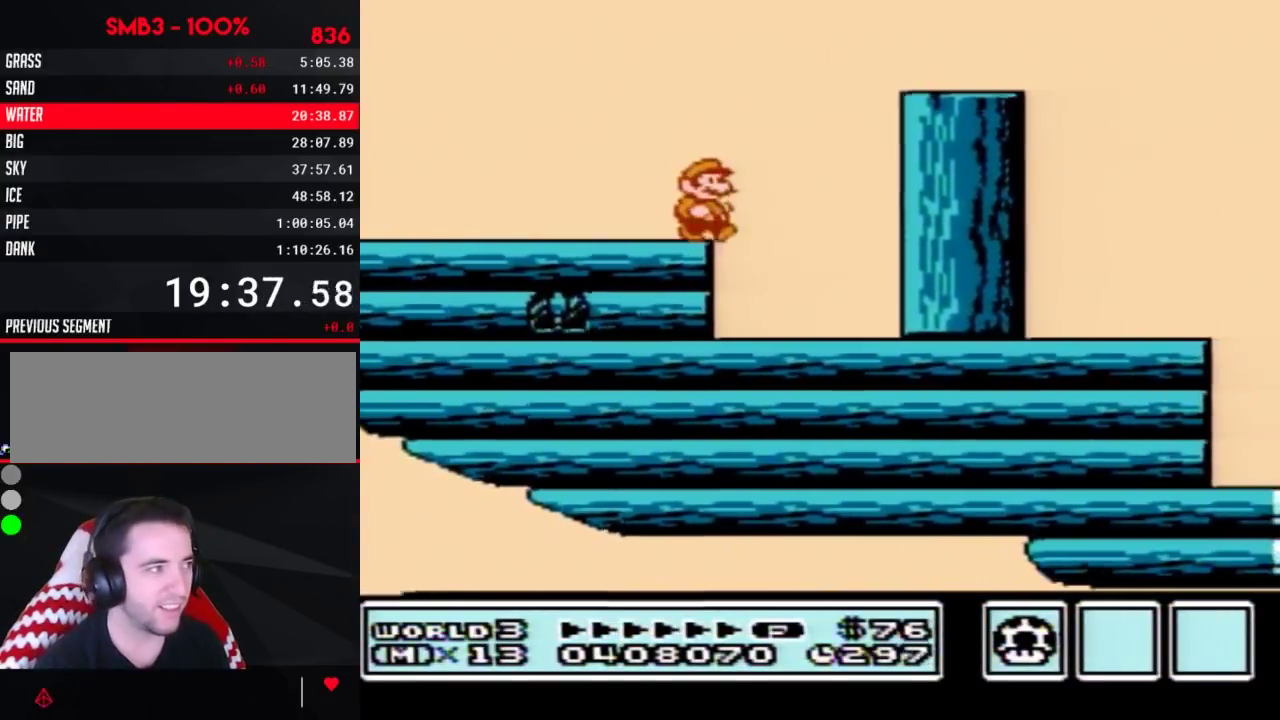
{"buttons": ["DPAD_RIGHT"], "events": [[83, "A", "down"], [433, "A", "up"], [450, "B", "up"]]}
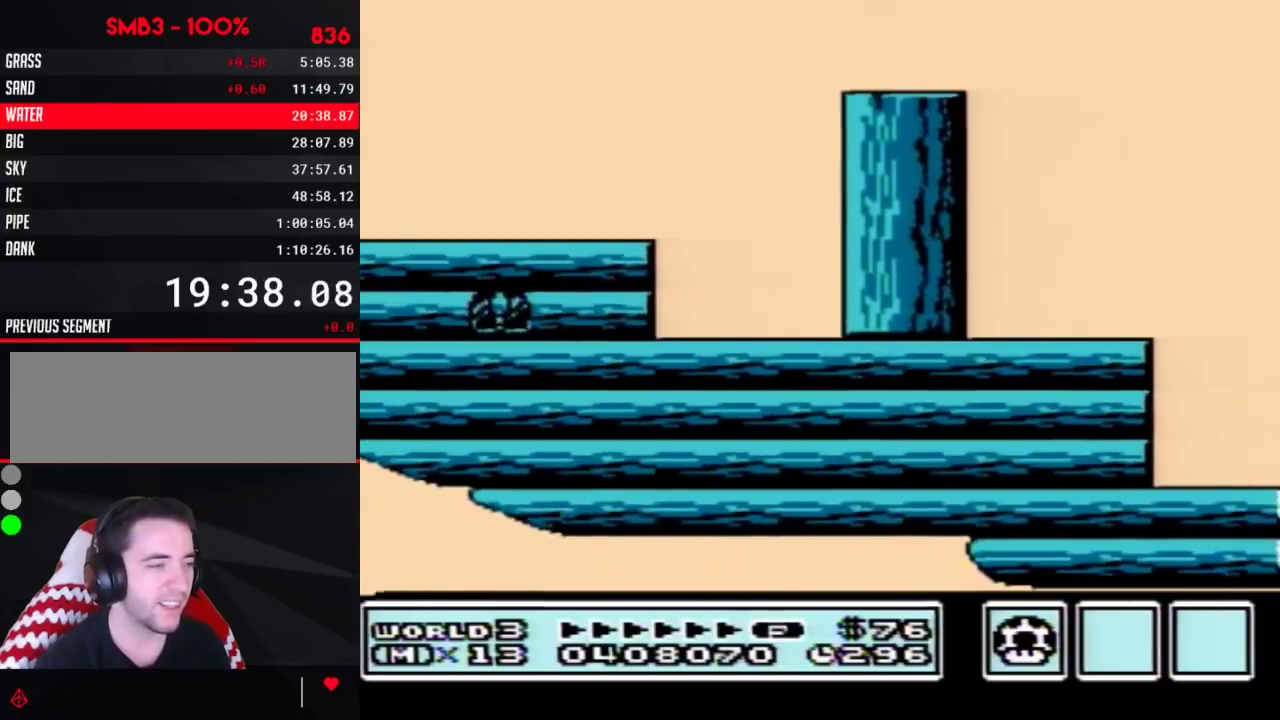
{"buttons": ["B"], "events": [[83, "B", "down"], [133, "B", "up"], [233, "B", "down"], [233, "DPAD_RIGHT", "up"]]}
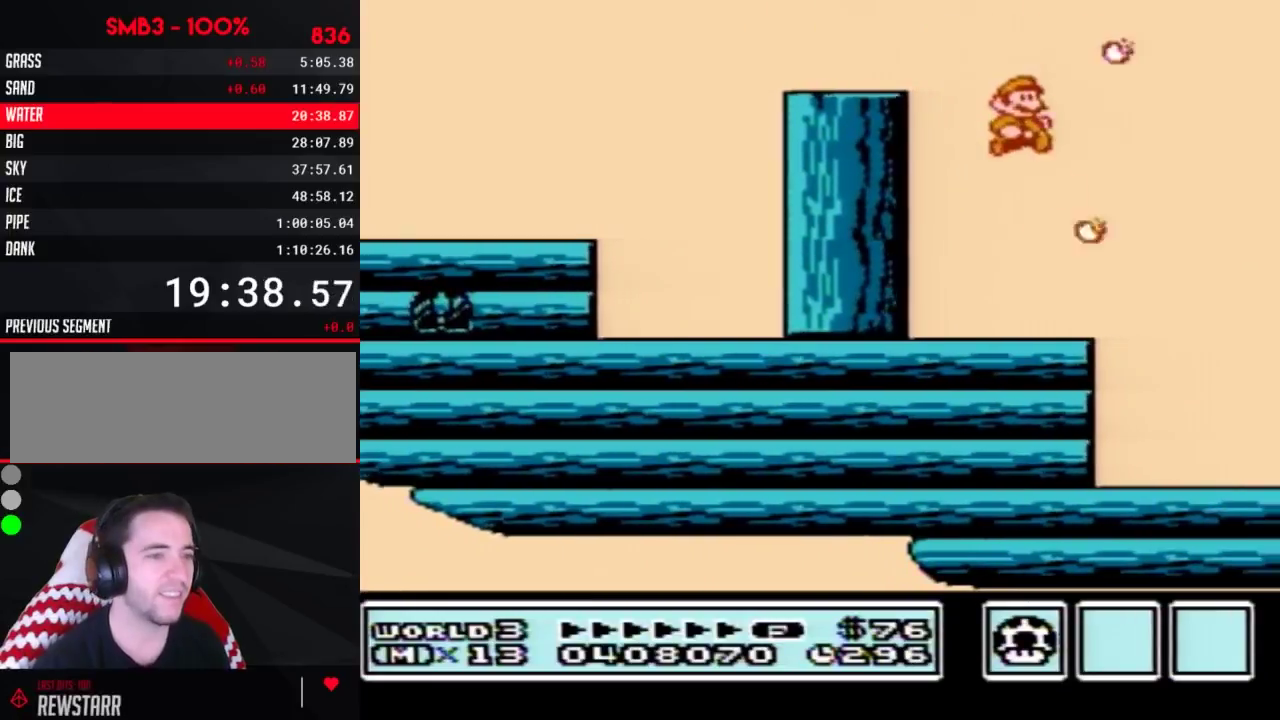
{"buttons": ["DPAD_RIGHT"], "events": [[133, "B", "up"], [233, "DPAD_RIGHT", "down"]]}
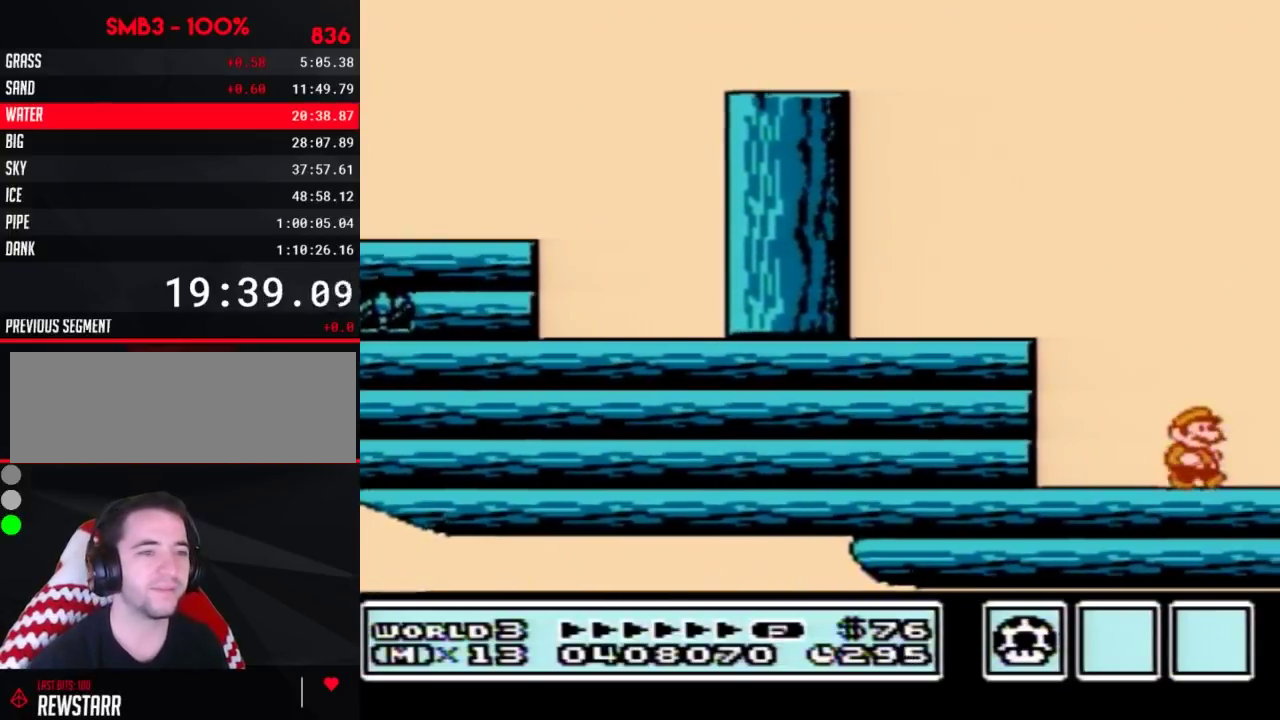
{"buttons": ["DPAD_RIGHT"], "events": [[150, "B", "down"], [267, "B", "up"]]}
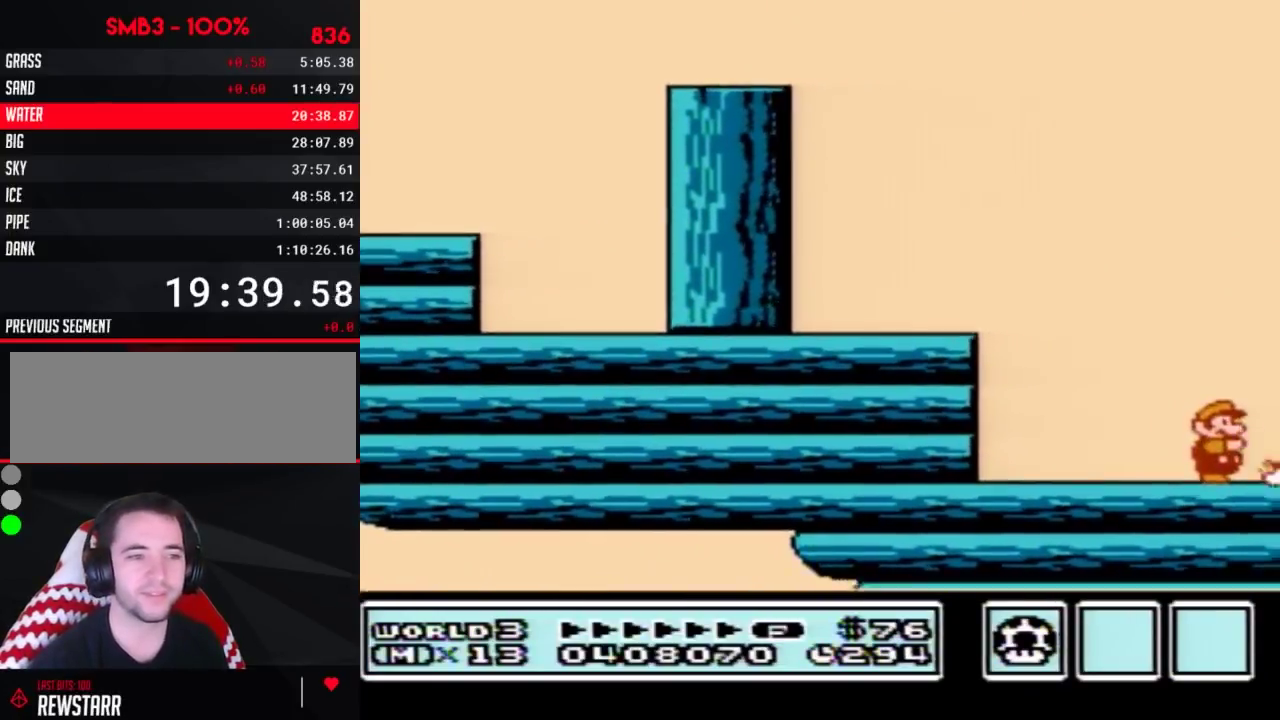
{"buttons": ["DPAD_RIGHT"], "events": [[400, "B", "down"], [450, "B", "up"]]}
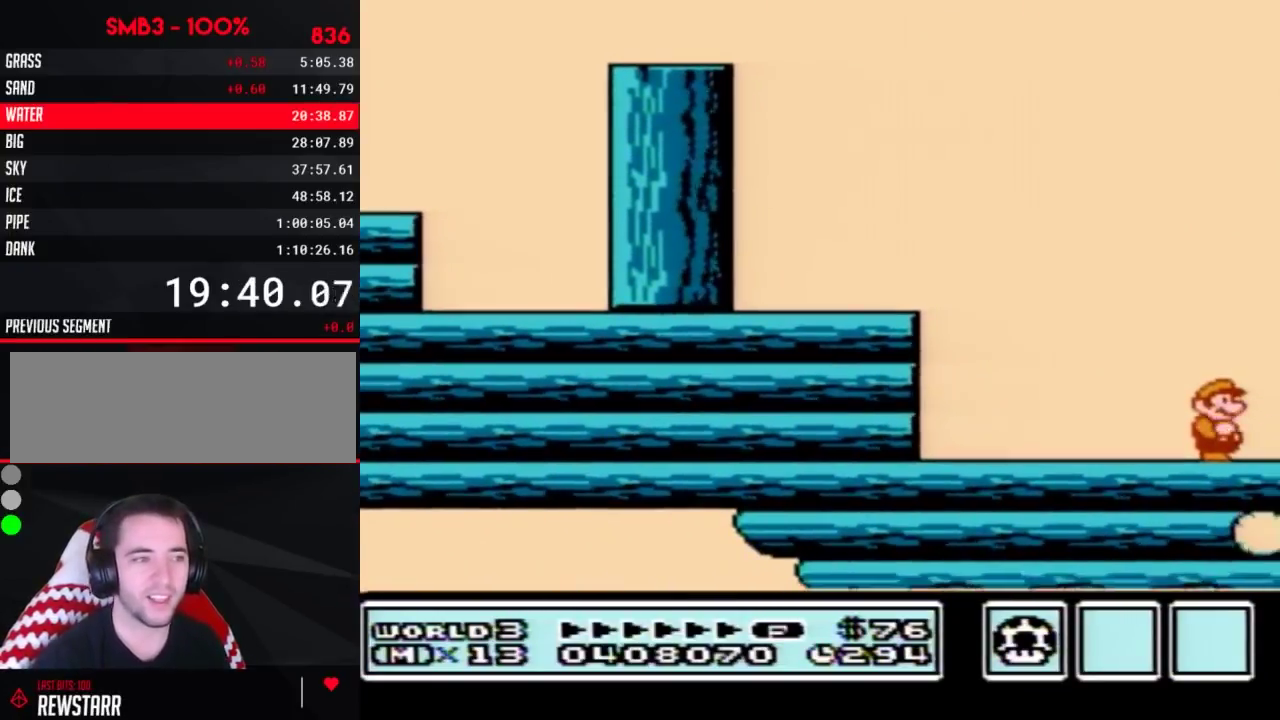
{"buttons": ["DPAD_RIGHT"], "events": []}
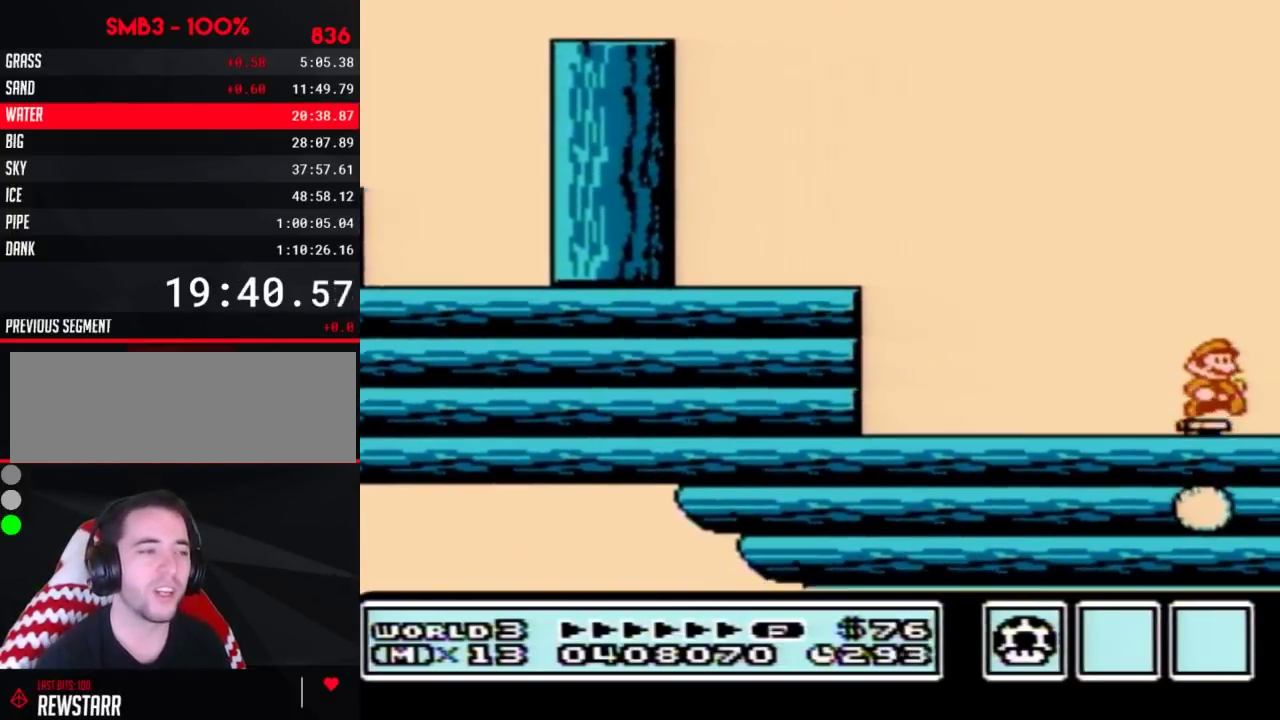
{"buttons": ["DPAD_LEFT"], "events": [[450, "DPAD_RIGHT", "up"], [483, "DPAD_LEFT", "down"]]}
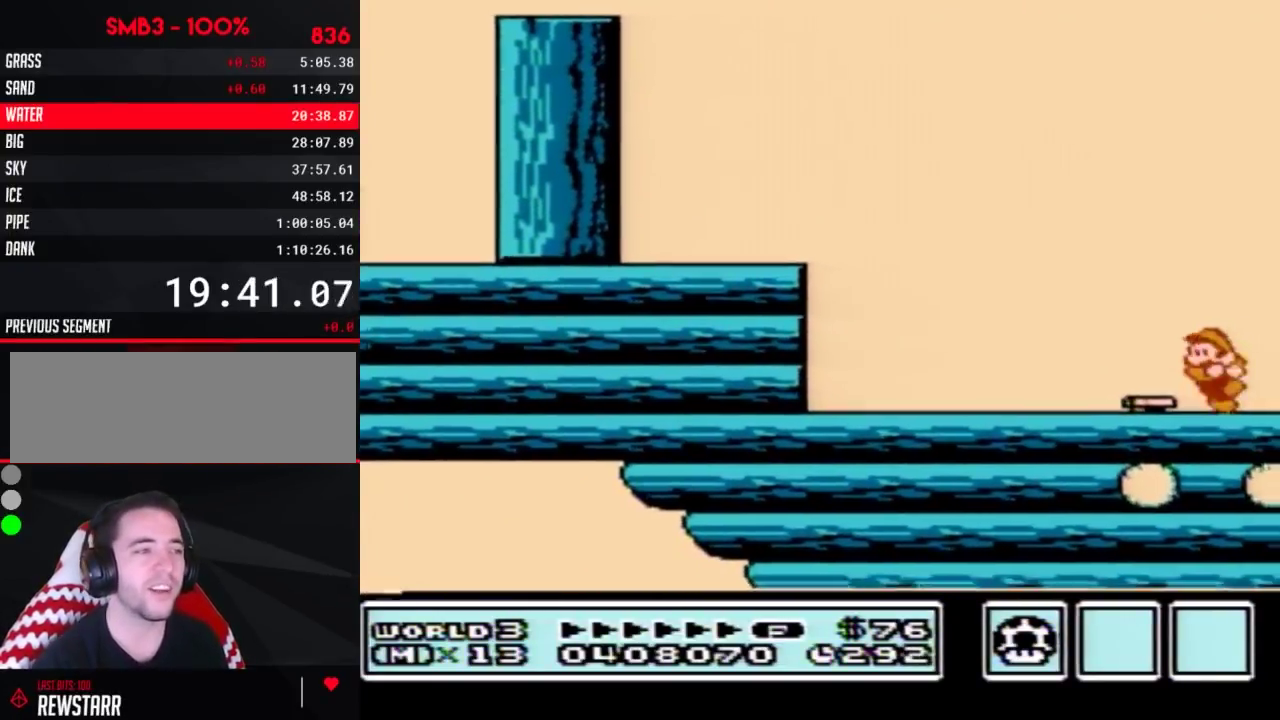
{"buttons": ["DPAD_RIGHT"], "events": [[17, "B", "down"], [50, "DPAD_LEFT", "up"], [83, "DPAD_RIGHT", "down"], [467, "B", "up"]]}
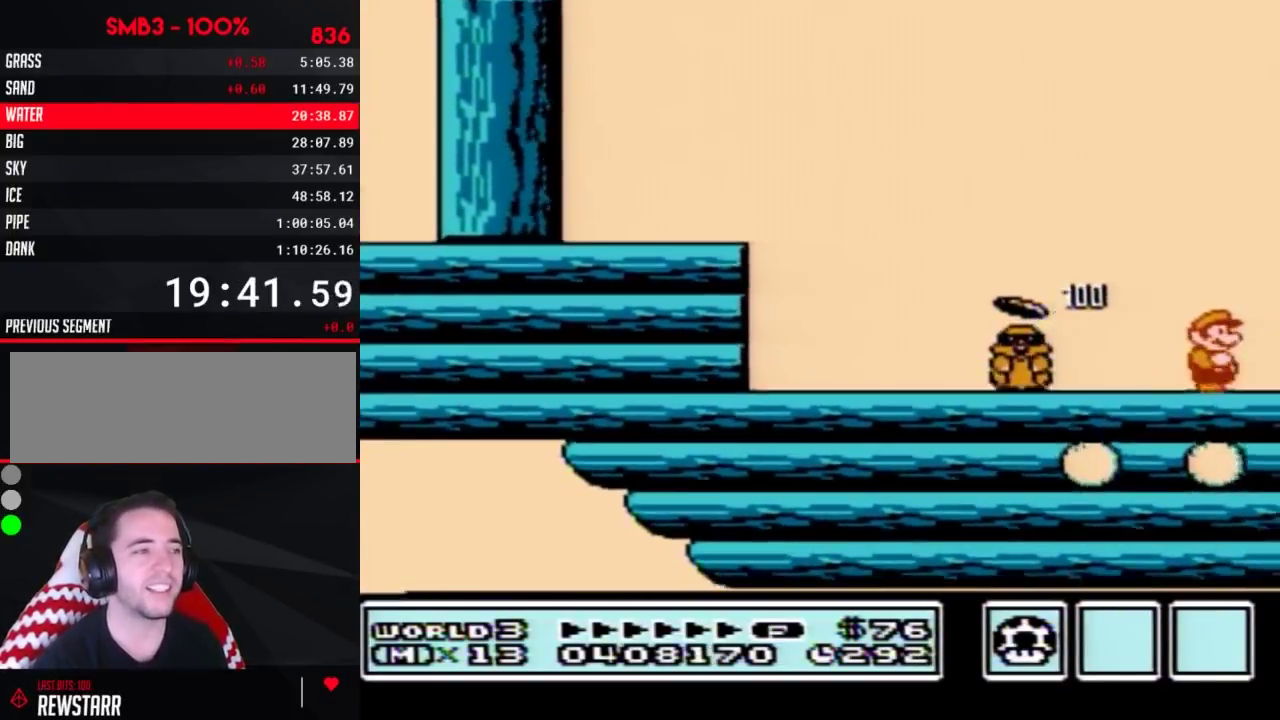
{"buttons": ["DPAD_RIGHT"], "events": []}
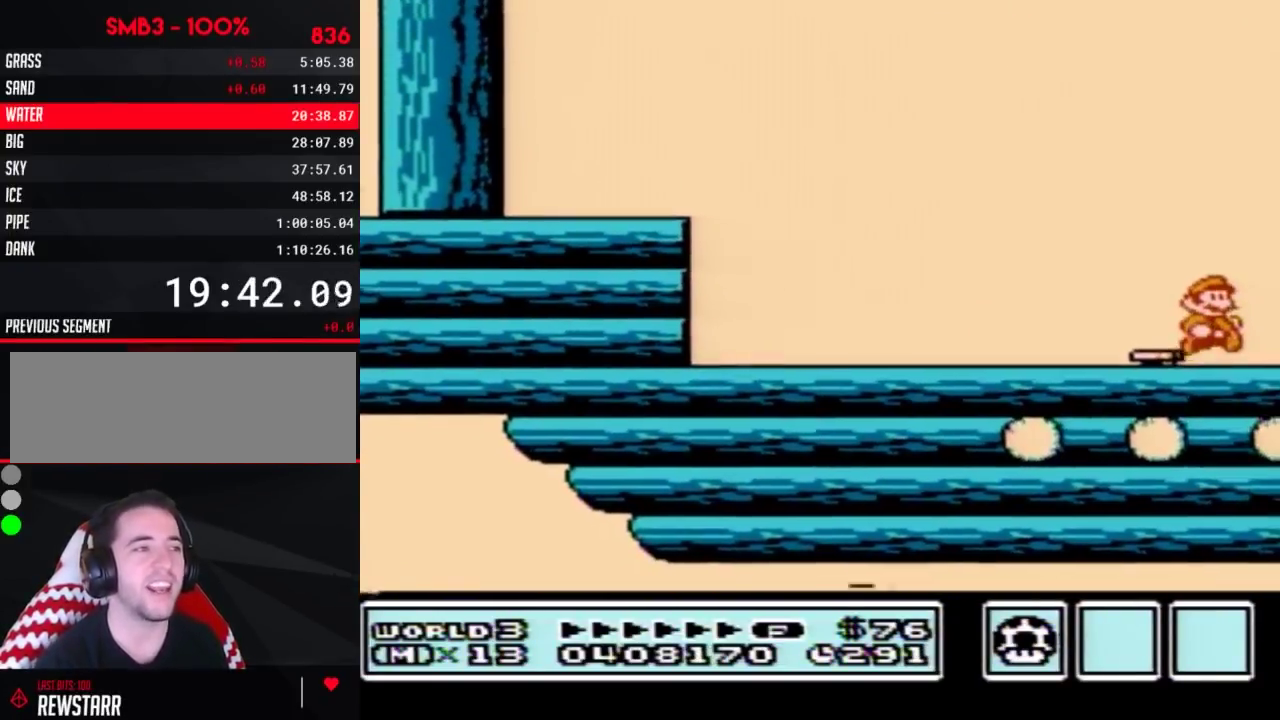
{"buttons": ["DPAD_RIGHT"], "events": [[150, "DPAD_LEFT", "down"], [150, "DPAD_RIGHT", "up"], [200, "B", "down"], [267, "DPAD_LEFT", "up"], [267, "DPAD_RIGHT", "down"], [483, "B", "up"]]}
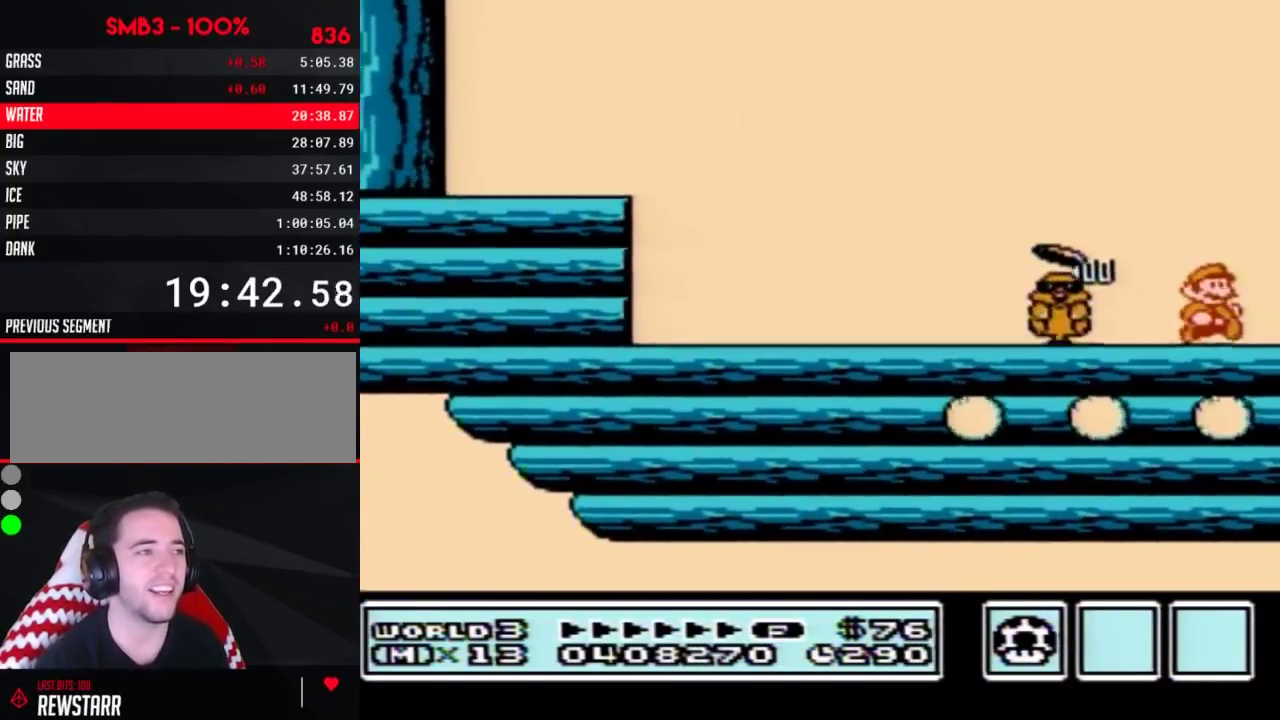
{"buttons": ["DPAD_RIGHT"], "events": []}
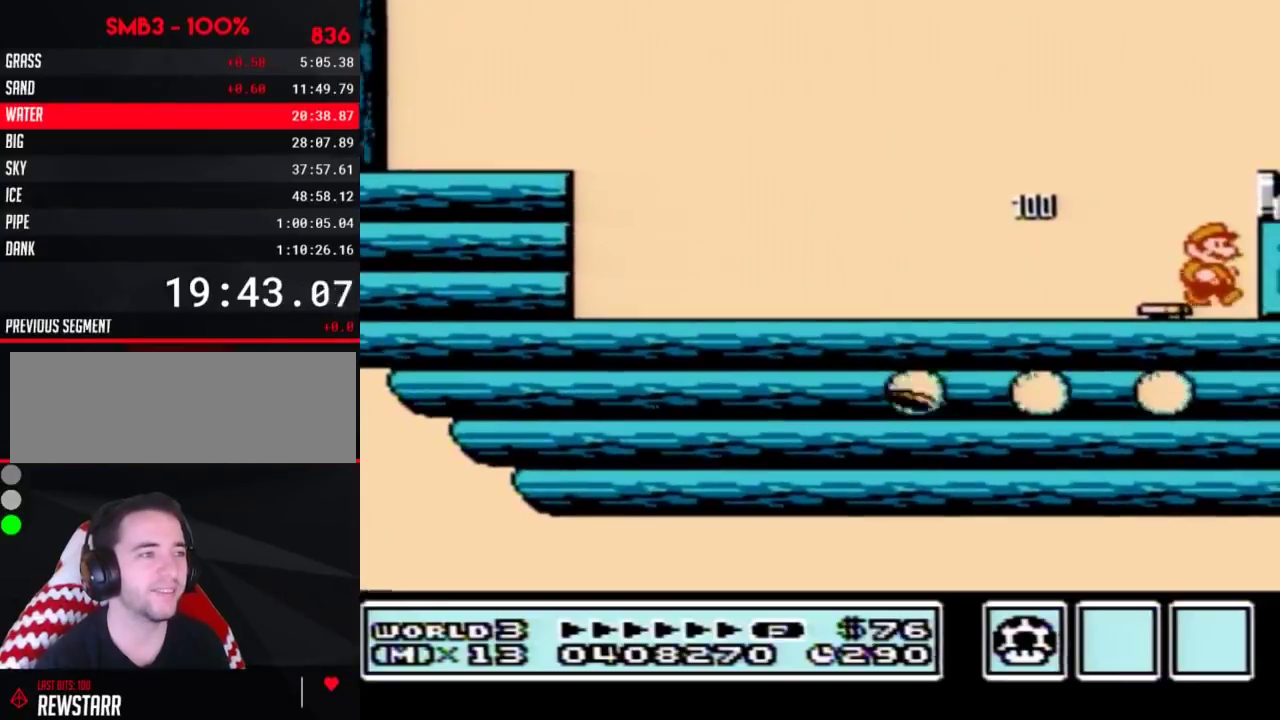
{"buttons": ["B", "DPAD_RIGHT"], "events": [[117, "B", "down"]]}
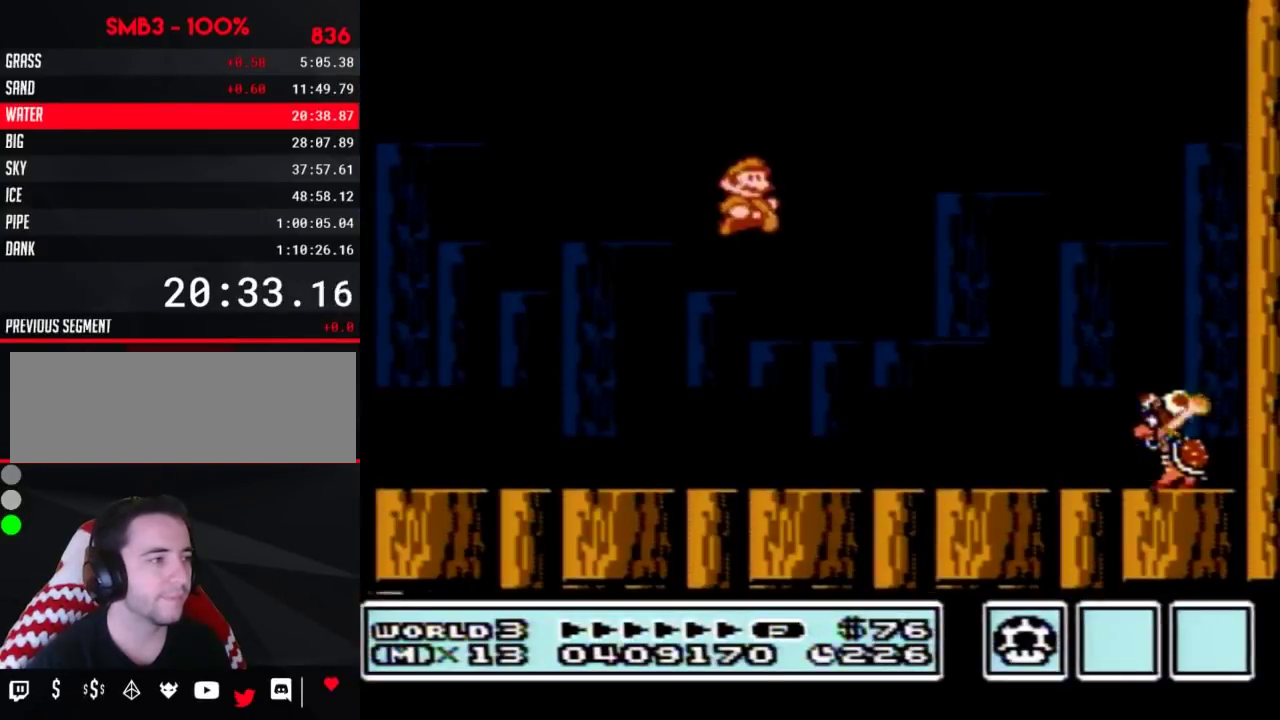
{"buttons": ["B", "DPAD_LEFT"], "events": [[67, "B", "up"], [133, "B", "down"], [200, "B", "up"], [267, "B", "down"], [267, "DPAD_RIGHT", "up"], [350, "DPAD_LEFT", "down"]]}
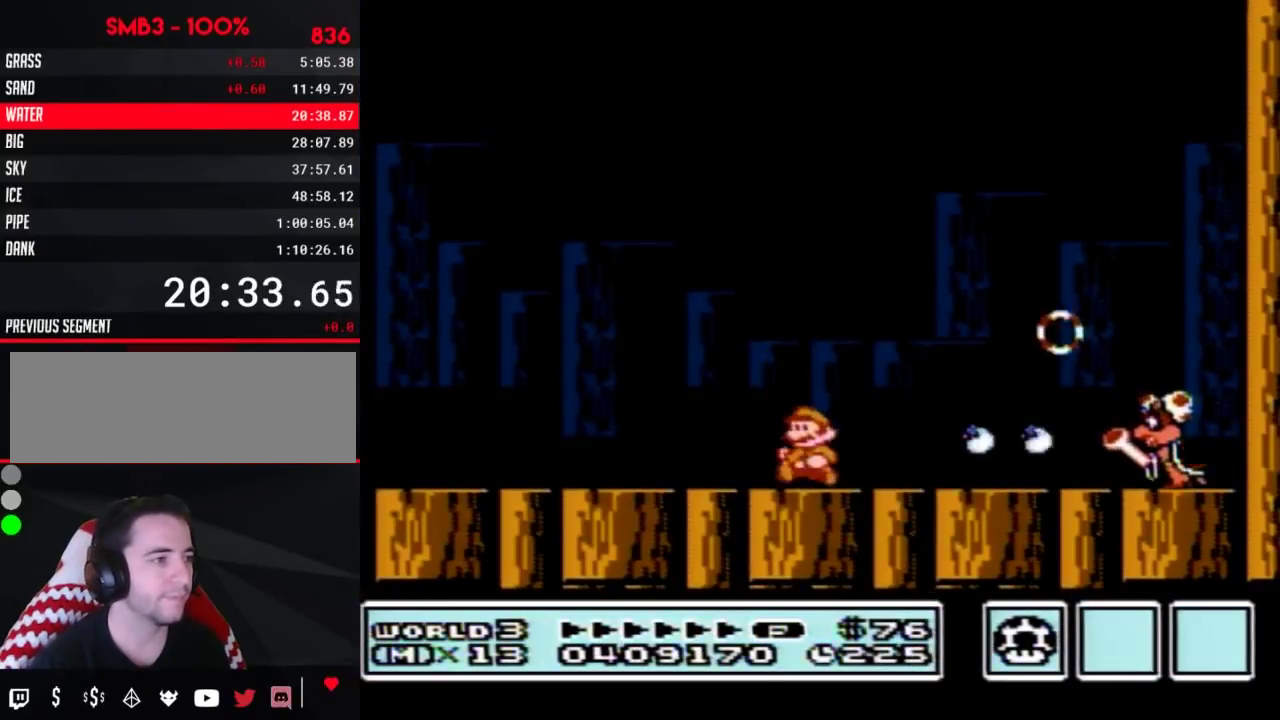
{"buttons": ["B"], "events": [[267, "DPAD_LEFT", "up"], [317, "B", "up"], [317, "DPAD_RIGHT", "down"], [383, "B", "down"], [383, "DPAD_RIGHT", "up"]]}
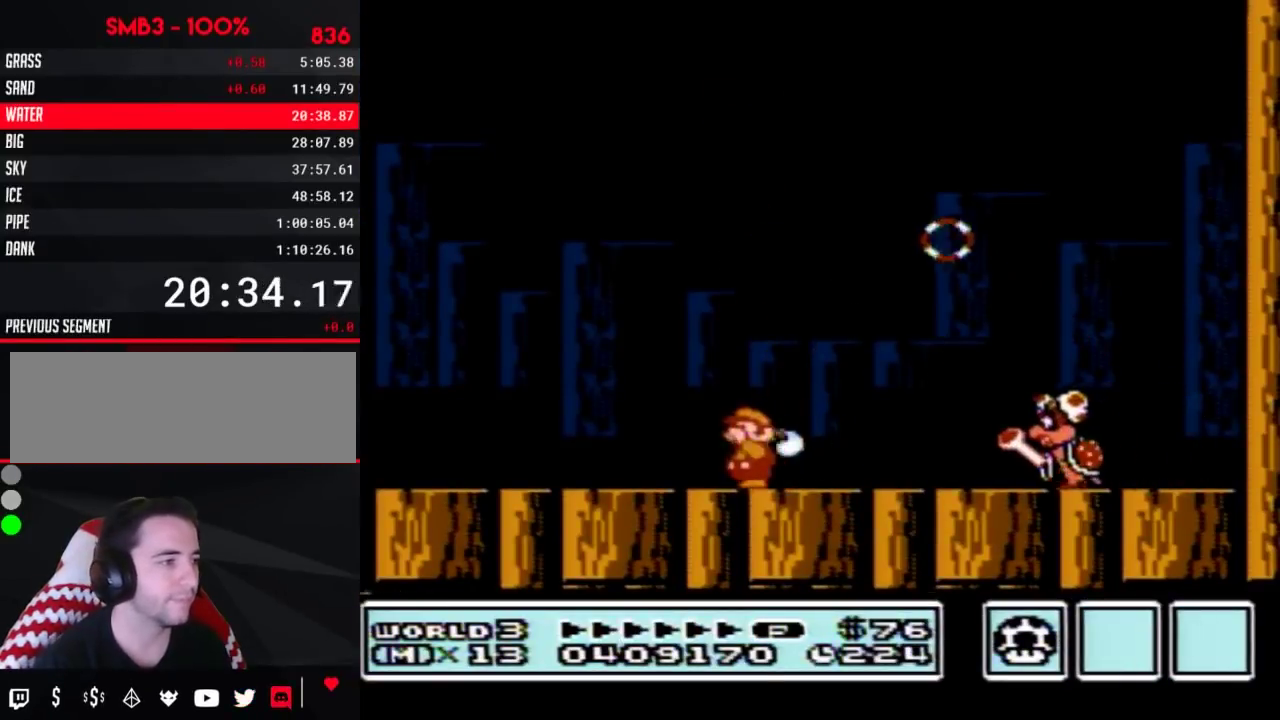
{"buttons": ["DPAD_RIGHT"], "events": [[17, "DPAD_LEFT", "down"], [417, "DPAD_LEFT", "up"], [450, "B", "up"], [450, "DPAD_RIGHT", "down"]]}
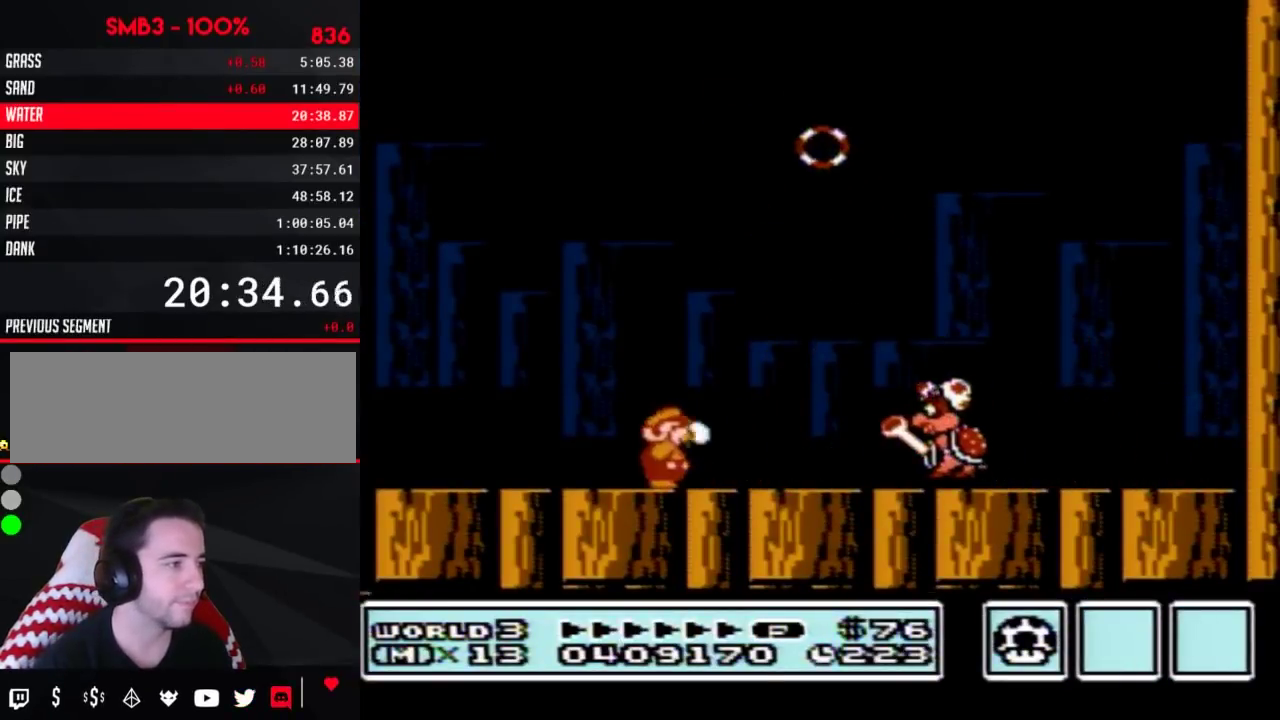
{"buttons": ["DPAD_RIGHT"], "events": [[17, "DPAD_RIGHT", "up"], [100, "B", "down"], [167, "DPAD_LEFT", "down"], [483, "B", "up"], [483, "DPAD_LEFT", "up"], [483, "DPAD_RIGHT", "down"]]}
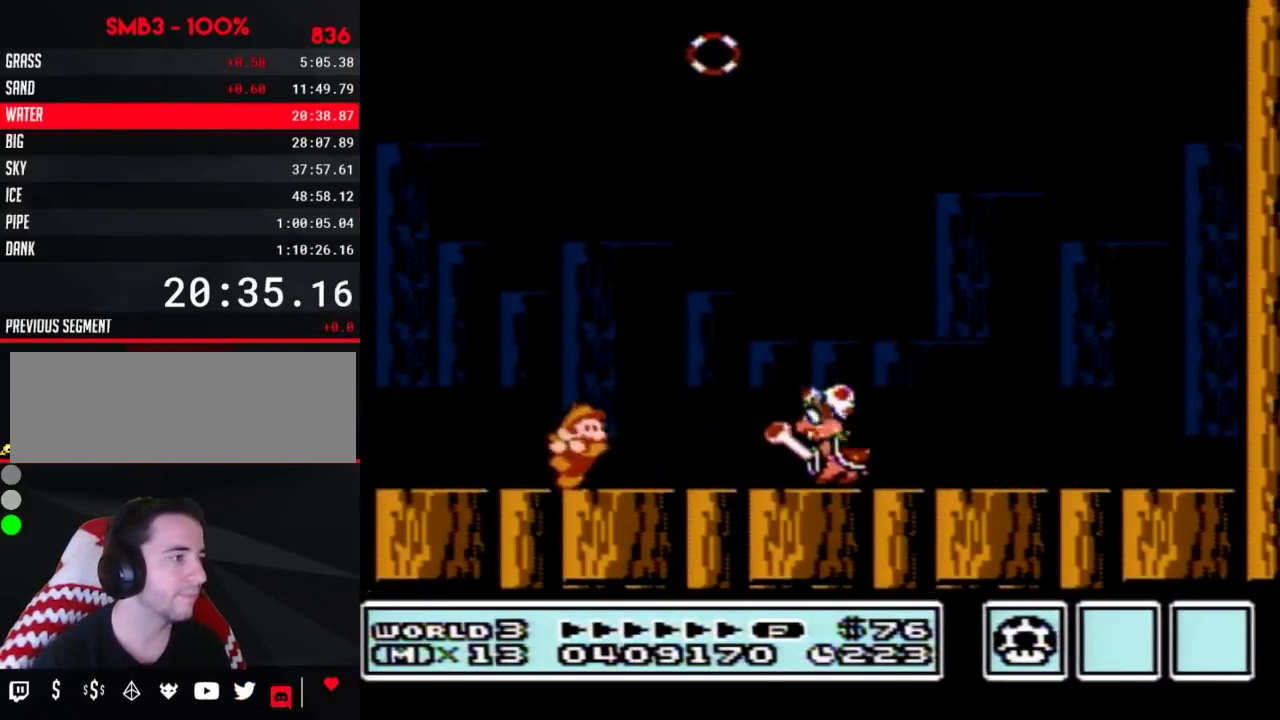
{"buttons": ["DPAD_RIGHT"], "events": [[50, "B", "down"], [50, "DPAD_RIGHT", "up"], [100, "B", "up"], [167, "B", "down"], [200, "DPAD_LEFT", "down"], [450, "B", "up"], [450, "DPAD_LEFT", "up"], [483, "DPAD_RIGHT", "down"]]}
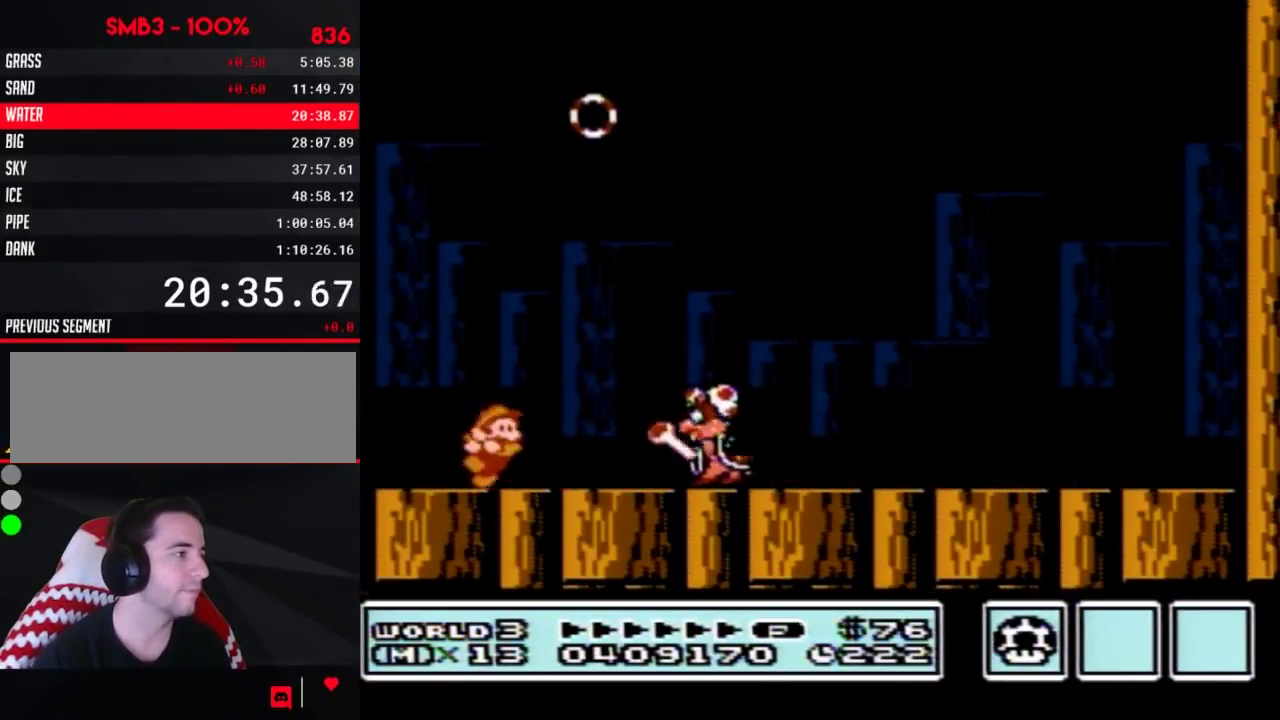
{"buttons": ["DPAD_RIGHT"], "events": [[167, "B", "down"], [300, "A", "down"], [383, "A", "up"], [483, "B", "up"]]}
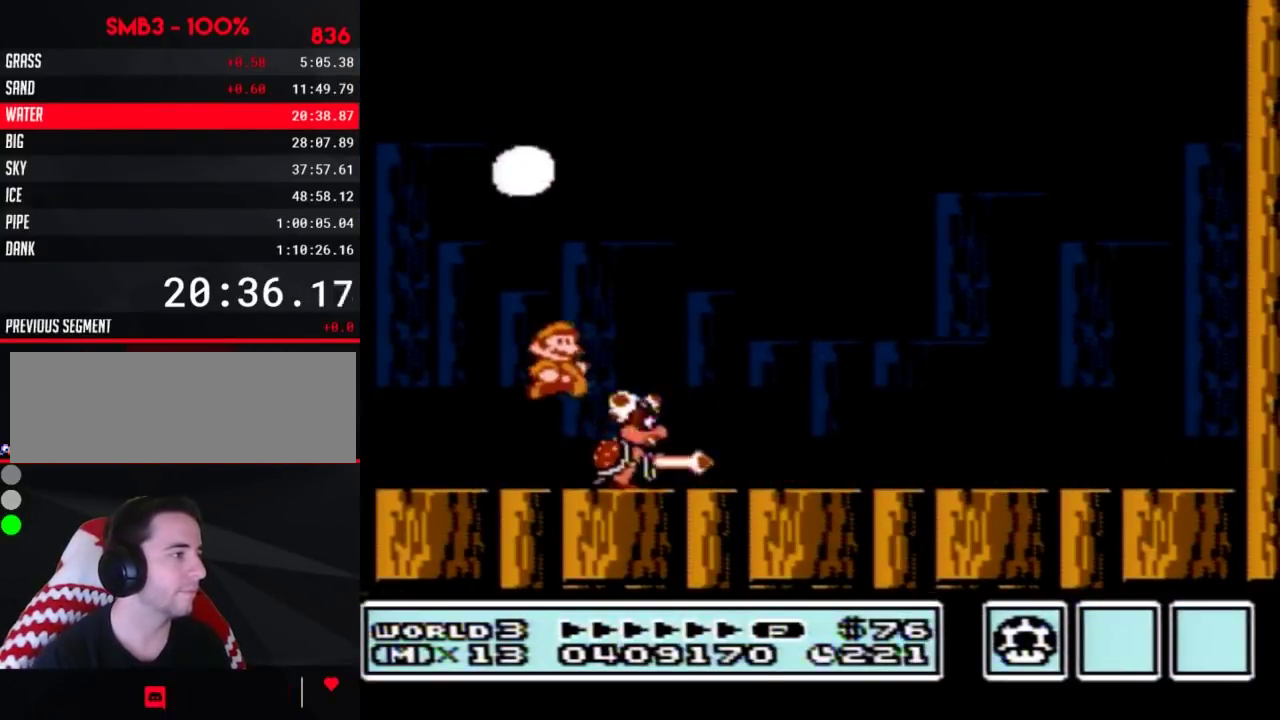
{"buttons": [], "events": [[83, "B", "down"], [133, "B", "up"], [233, "B", "down"], [233, "DPAD_RIGHT", "up"], [267, "DPAD_LEFT", "down"], [317, "DPAD_LEFT", "up"], [350, "A", "down"], [450, "A", "up"], [450, "B", "up"]]}
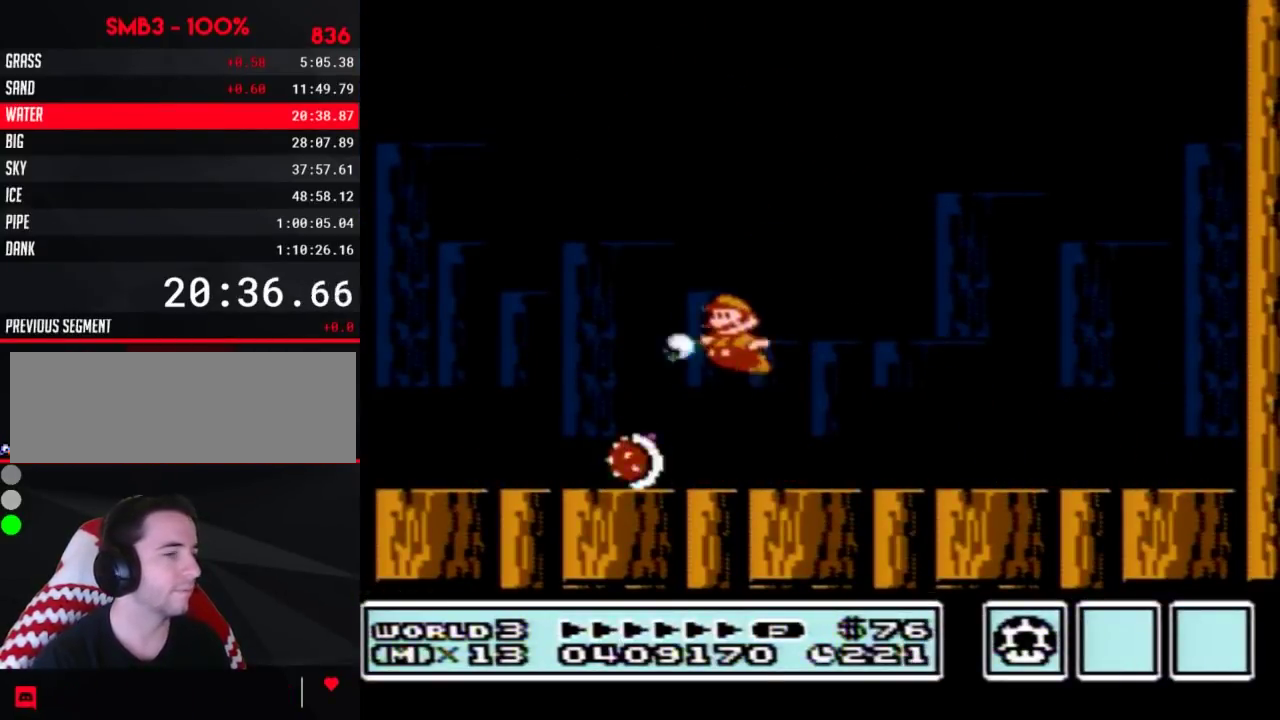
{"buttons": ["B", "DPAD_LEFT"], "events": [[17, "B", "down"], [83, "B", "up"], [133, "B", "down"], [233, "B", "up"], [300, "B", "down"], [383, "B", "up"], [417, "DPAD_LEFT", "down"], [450, "B", "down"]]}
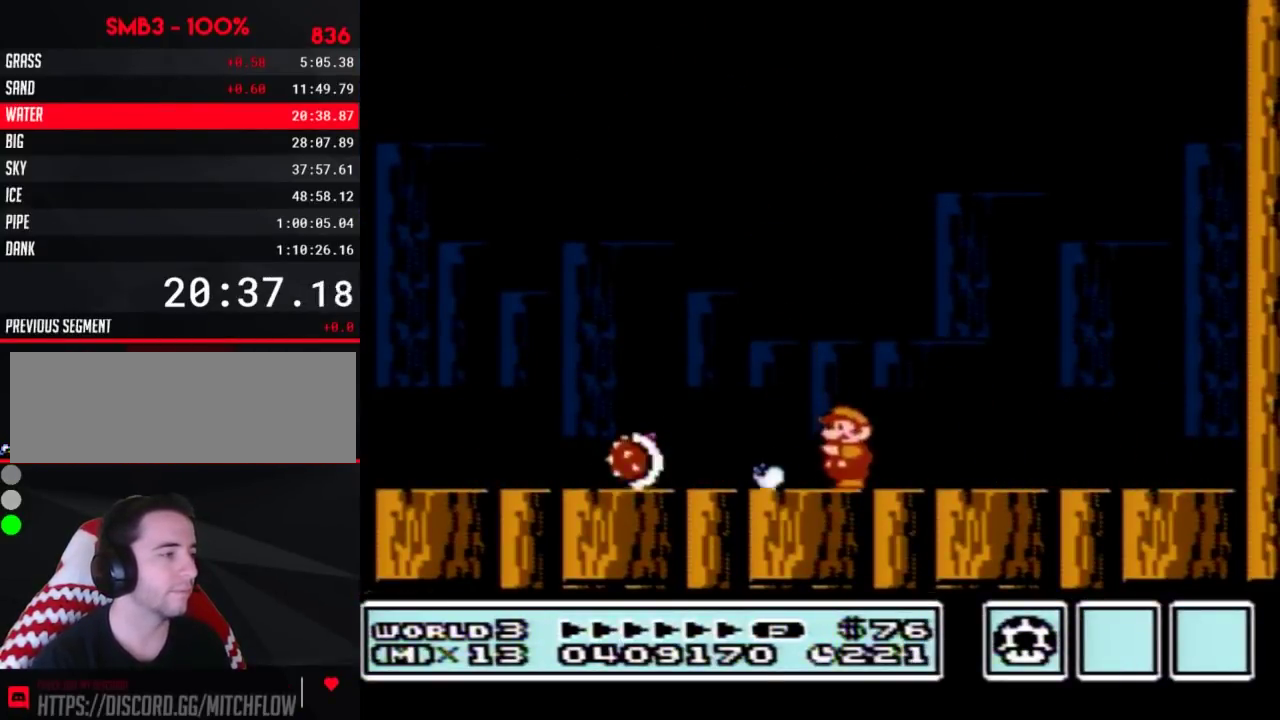
{"buttons": ["B"], "events": [[50, "B", "up"], [83, "DPAD_LEFT", "up"], [133, "B", "down"], [200, "B", "up"], [267, "B", "down"], [350, "B", "up"], [350, "DPAD_LEFT", "down"], [450, "B", "down"], [483, "DPAD_LEFT", "up"]]}
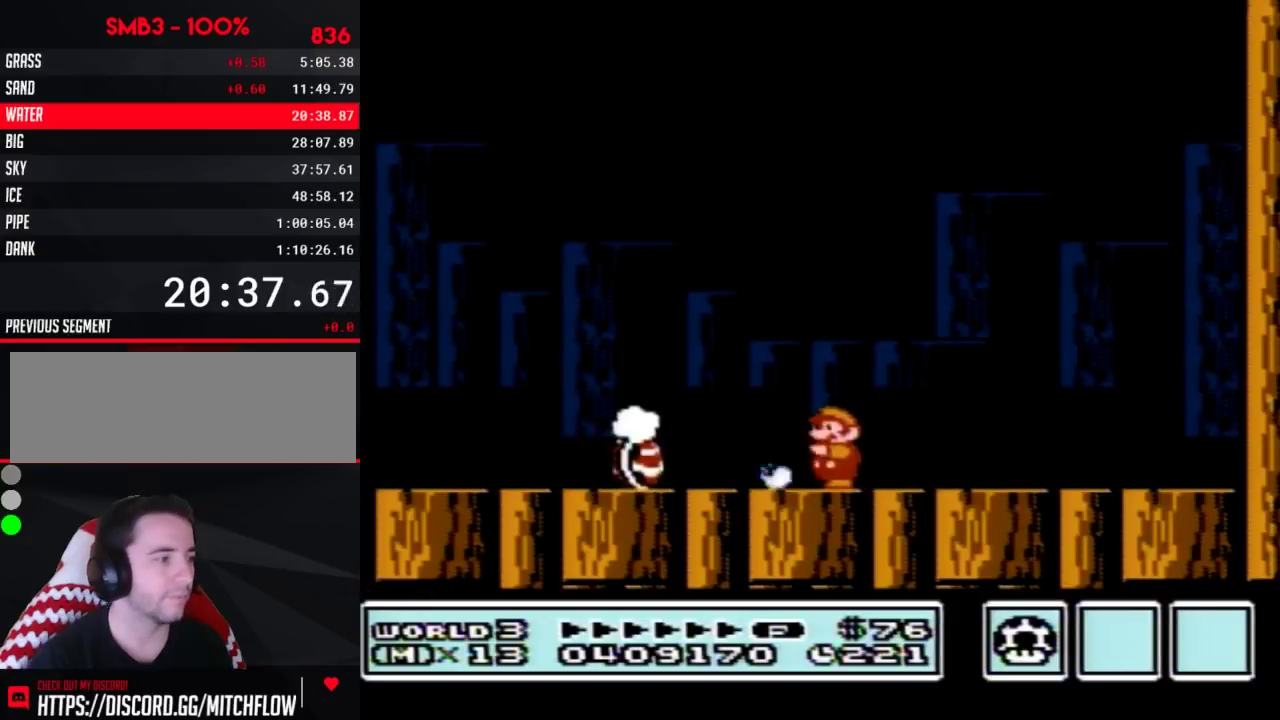
{"buttons": [], "events": [[50, "B", "up"]]}